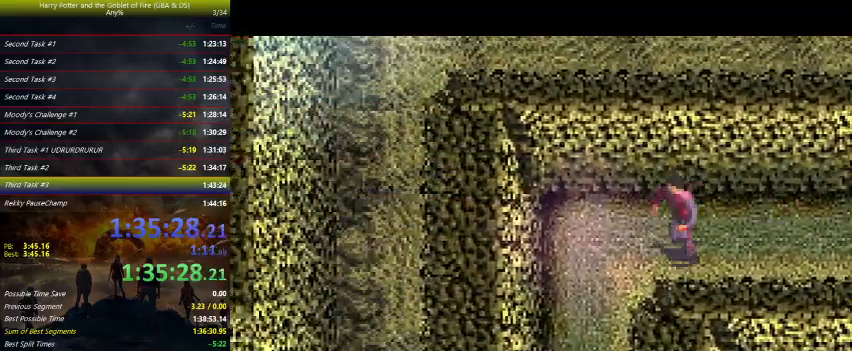
Gameplay with keyboard and mouse; each line is a JSON object with the keys held at the frame after it. "events" lists presses ("down") and releases ("up") of "a", "ctrl", "d", "down", "e", "escape", "f", "f1", "f4", "left", "q", "r", "return", "right", "s", "shift", "tab", "up", "w" and "z" between this image and that frame as [ms after this image, input, new state], when the widget could be followed in between. No other keys are recorded. Mouse buttons are not recorded. Not read: mouse_move.
{"keys": ["down"], "events": [[33, "down", "down"], [433, "left", "up"]]}
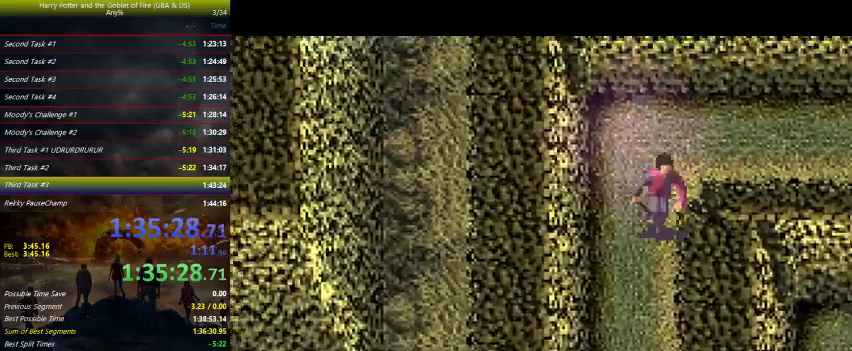
{"keys": ["down"], "events": []}
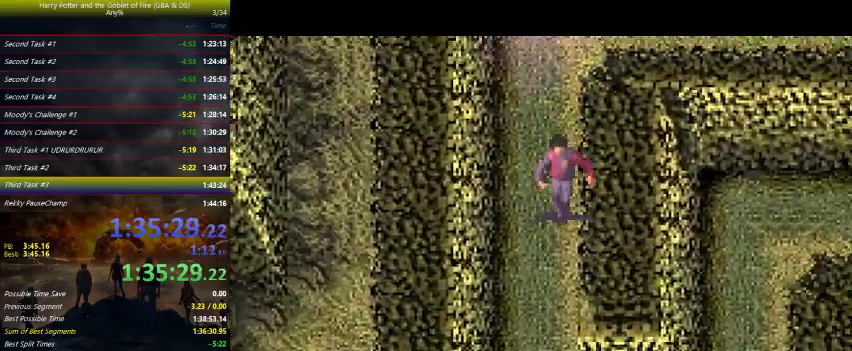
{"keys": ["down"], "events": []}
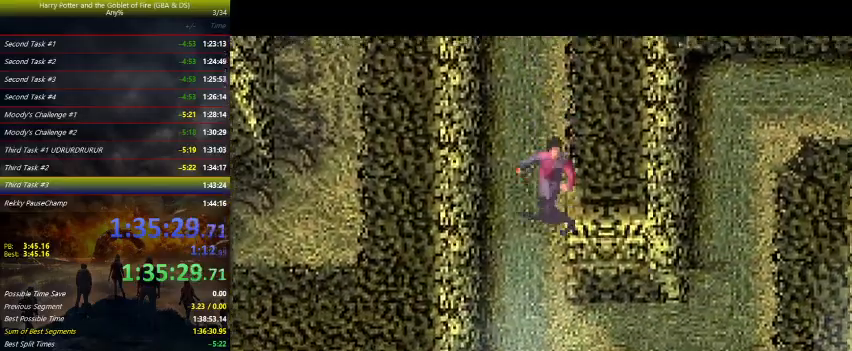
{"keys": ["down", "right"], "events": [[233, "right", "down"]]}
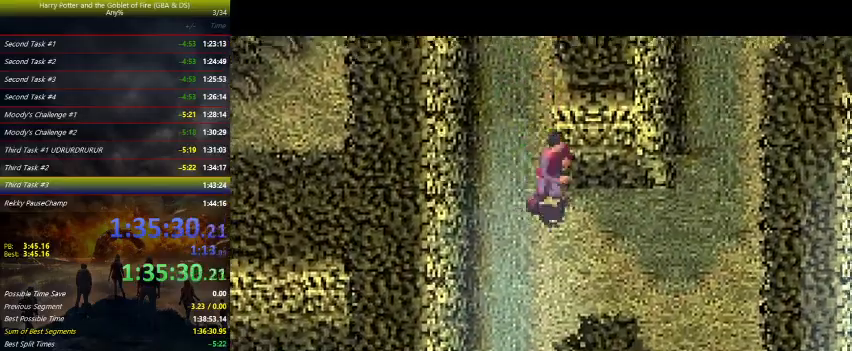
{"keys": ["down", "right"], "events": []}
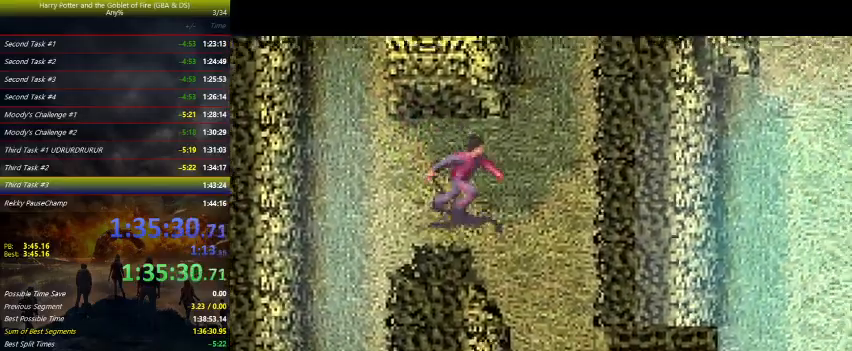
{"keys": ["down", "right"], "events": []}
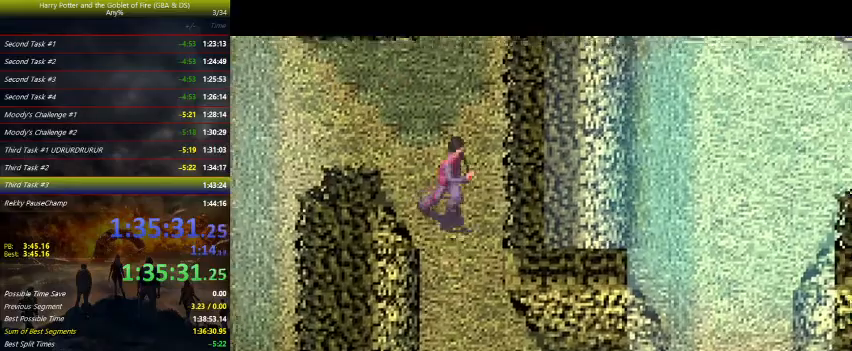
{"keys": ["down"], "events": [[433, "right", "up"]]}
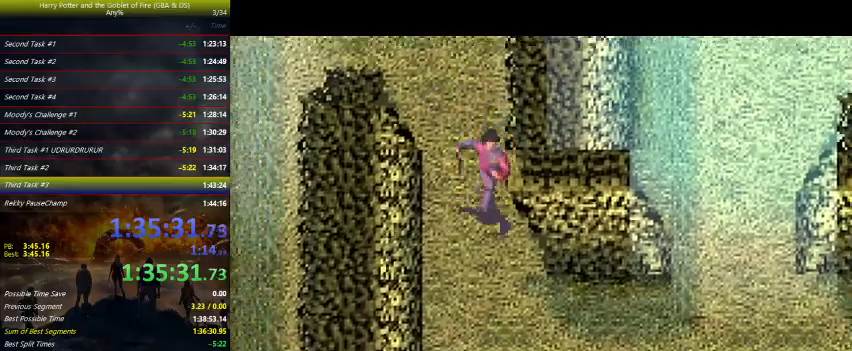
{"keys": ["down", "right"], "events": [[233, "right", "down"]]}
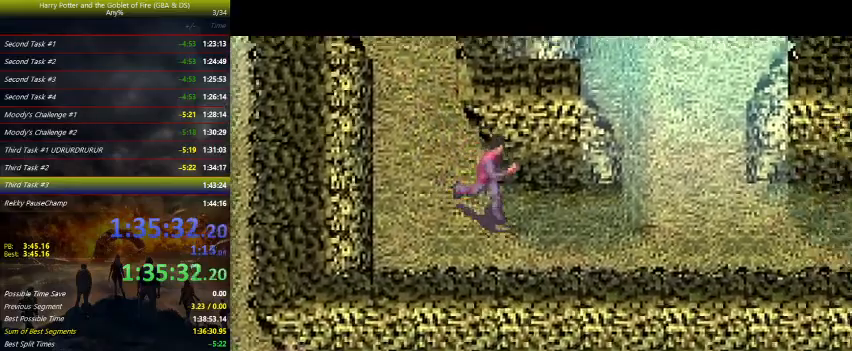
{"keys": ["right"], "events": [[67, "down", "up"]]}
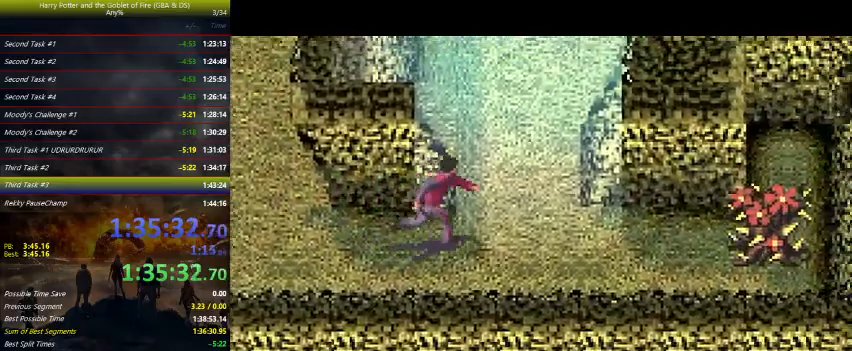
{"keys": ["right", "up"], "events": [[200, "up", "down"]]}
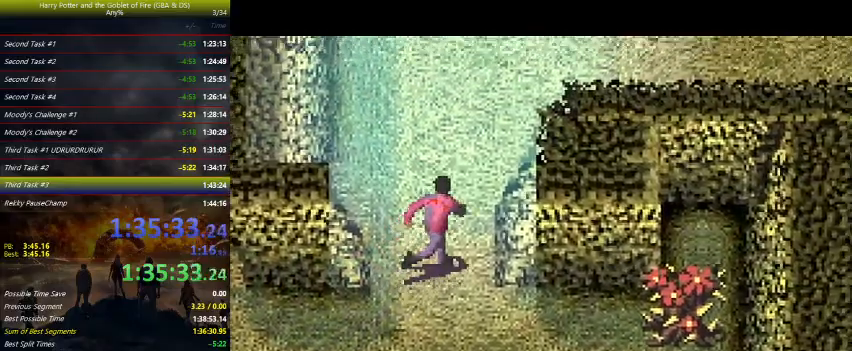
{"keys": ["right", "up"], "events": []}
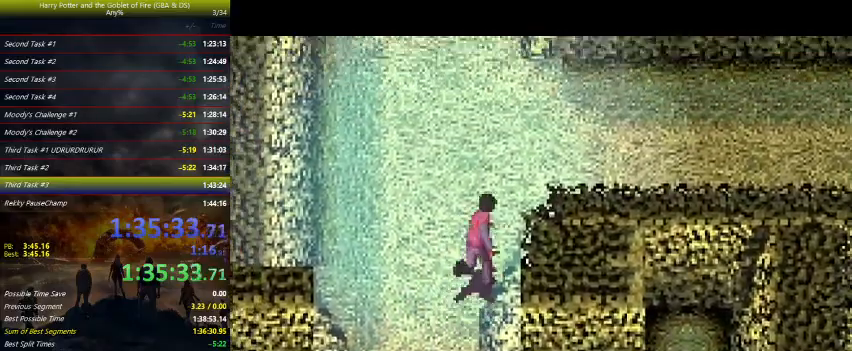
{"keys": ["right", "up"], "events": []}
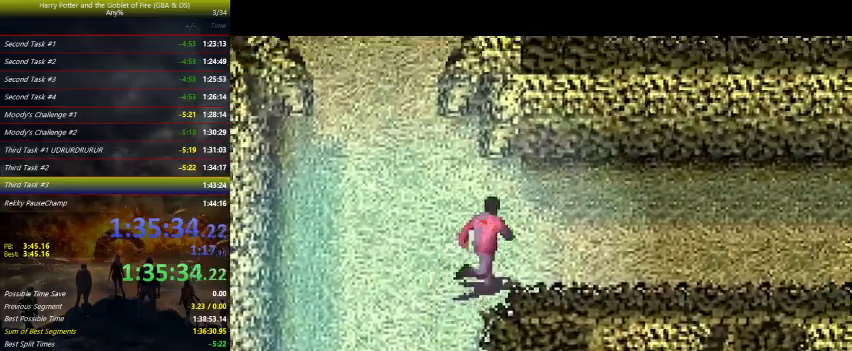
{"keys": ["right"], "events": [[67, "up", "up"]]}
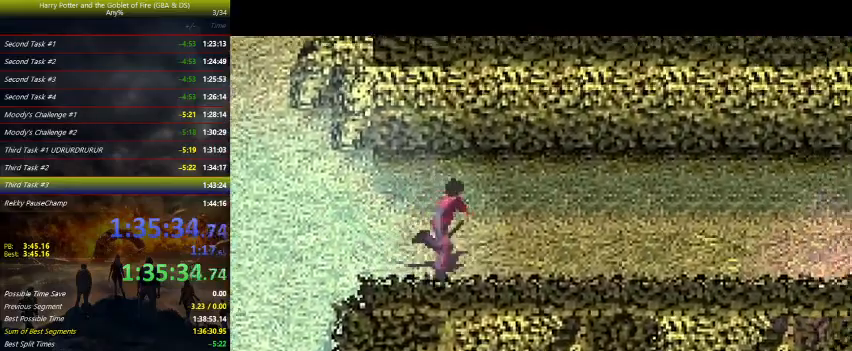
{"keys": ["right"], "events": []}
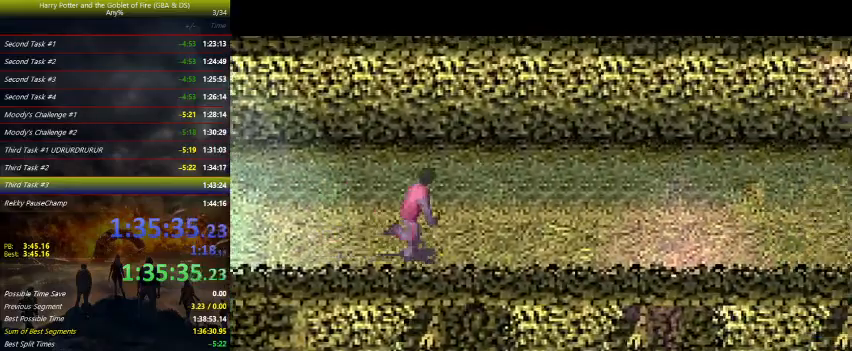
{"keys": ["right"], "events": []}
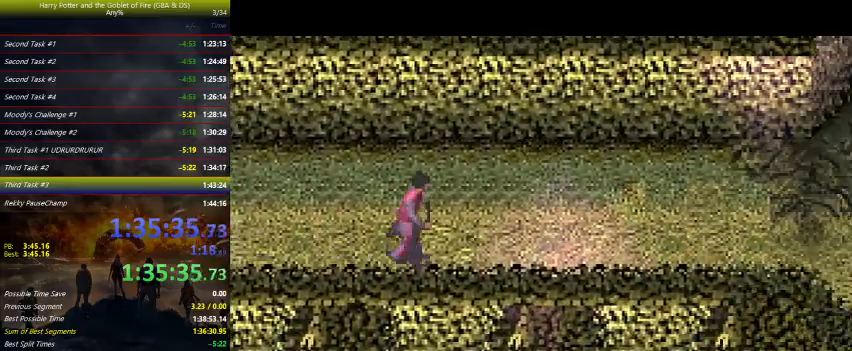
{"keys": ["right"], "events": []}
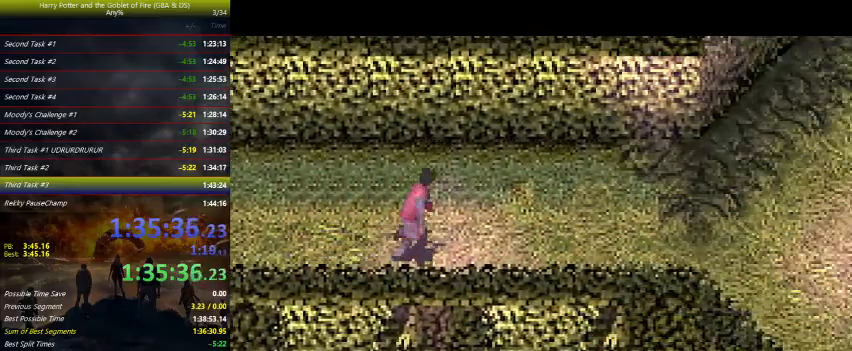
{"keys": ["right"], "events": []}
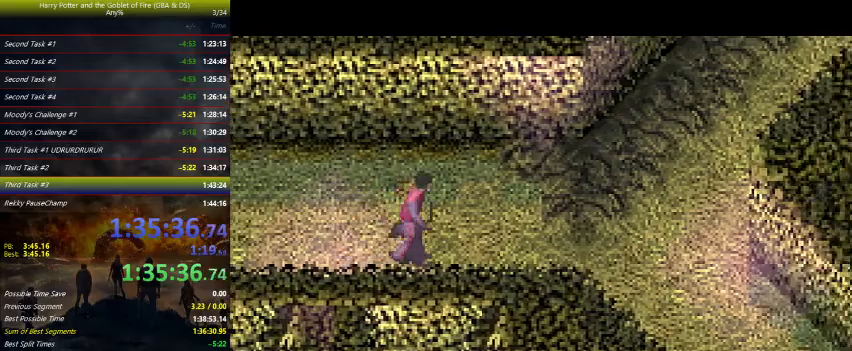
{"keys": ["down", "right"], "events": [[433, "down", "down"]]}
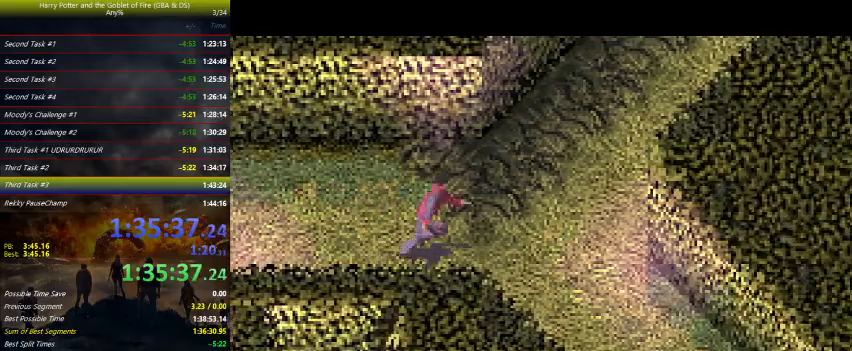
{"keys": ["down", "right"], "events": []}
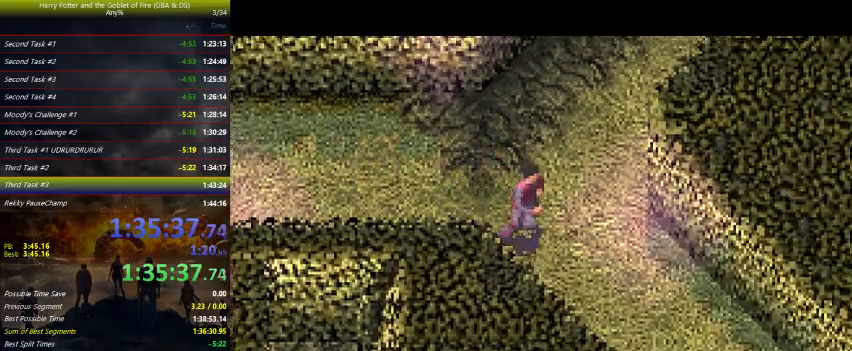
{"keys": ["down", "right"], "events": []}
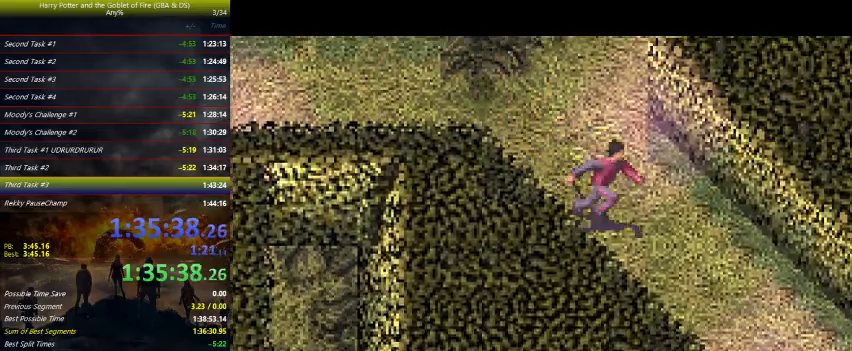
{"keys": ["down", "right"], "events": []}
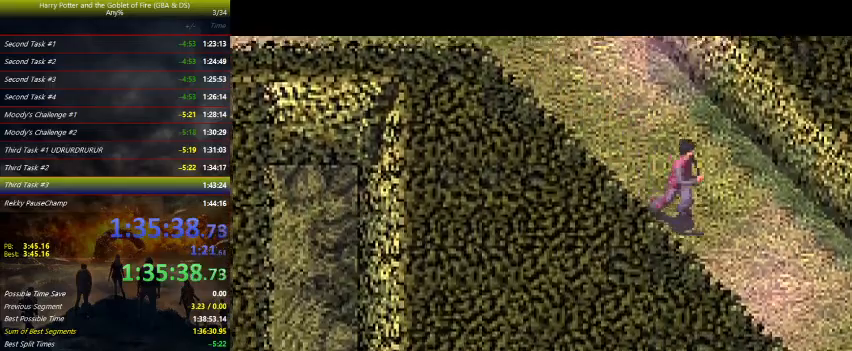
{"keys": ["down", "right"], "events": []}
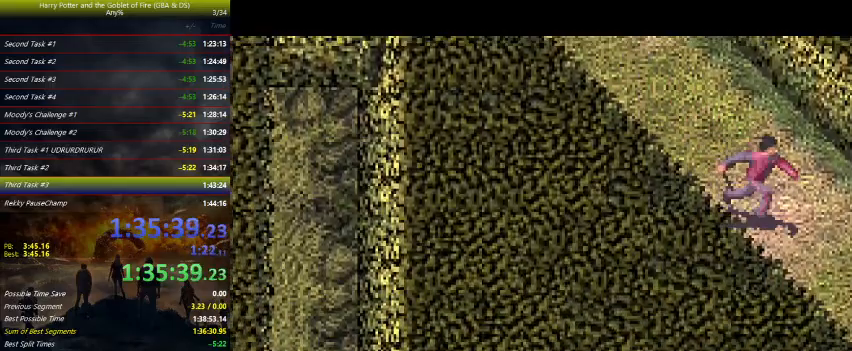
{"keys": ["down", "right"], "events": []}
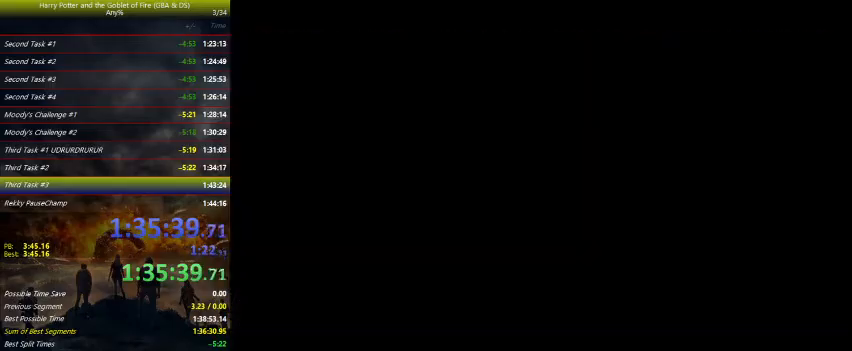
{"keys": ["down", "right"], "events": []}
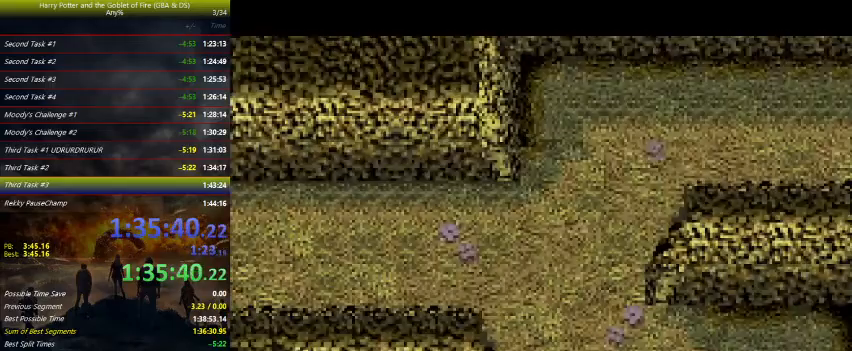
{"keys": ["right"], "events": [[33, "down", "up"]]}
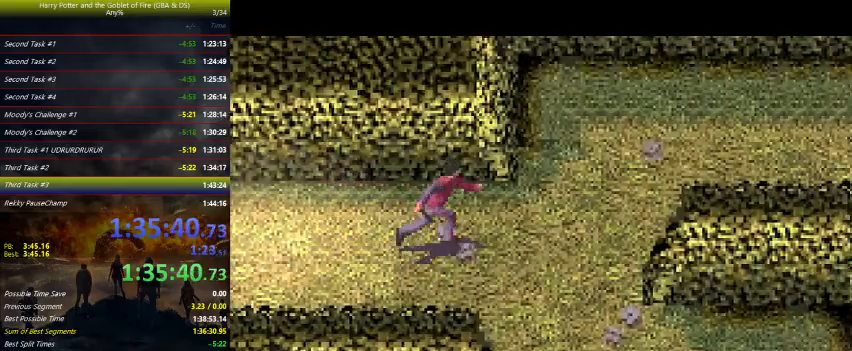
{"keys": ["right"], "events": []}
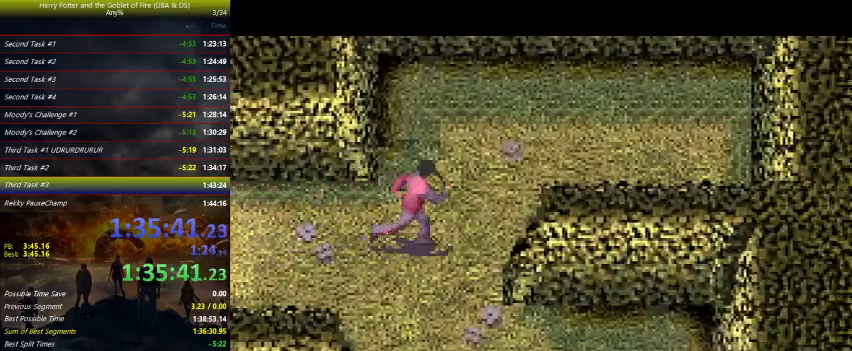
{"keys": ["down", "left"], "events": [[67, "up", "down"], [167, "up", "up"], [233, "down", "down"], [400, "right", "up"], [500, "left", "down"]]}
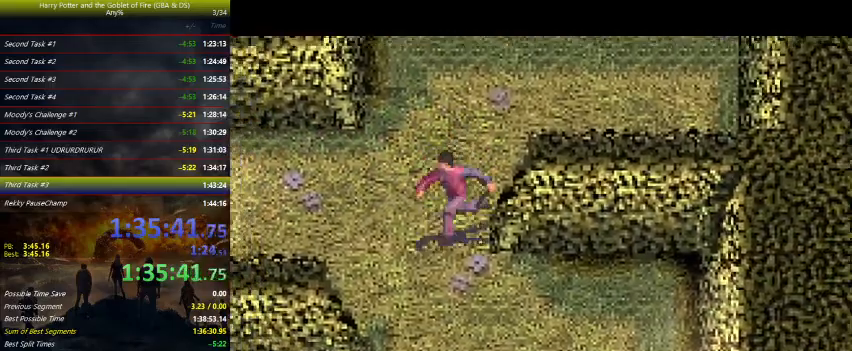
{"keys": ["down"], "events": [[133, "left", "up"]]}
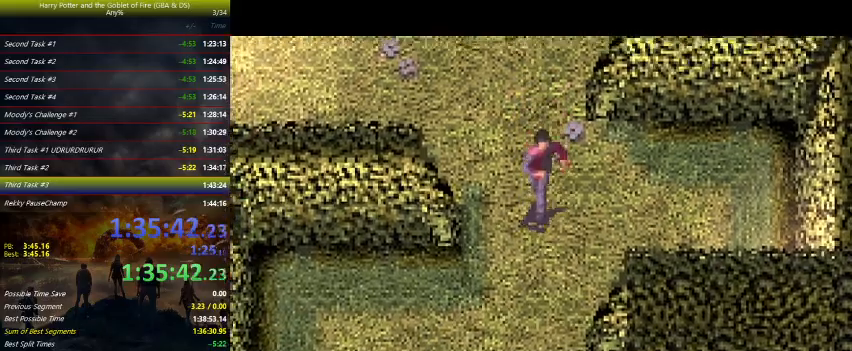
{"keys": ["down", "left"], "events": [[133, "left", "down"]]}
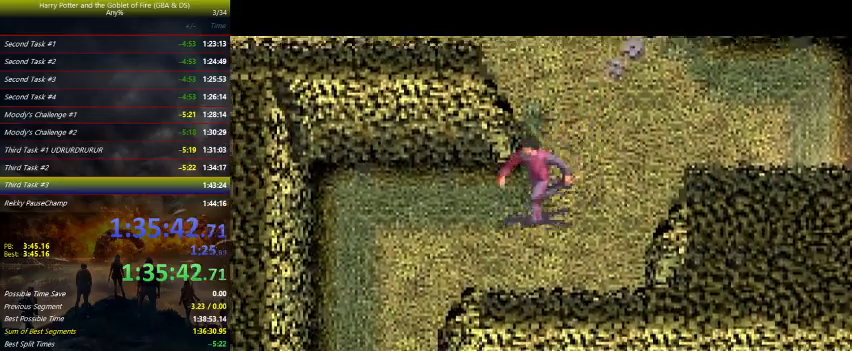
{"keys": ["down", "left"], "events": []}
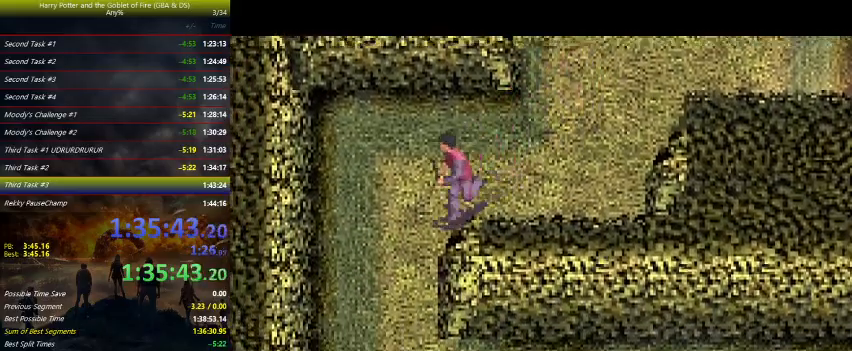
{"keys": ["down"], "events": [[267, "left", "up"]]}